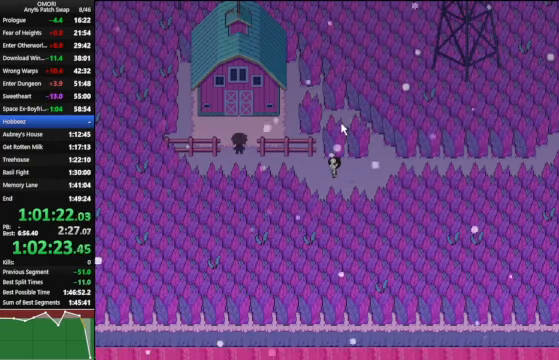
Gameplay with keyboard; each line is a JSON object with the keys held at the frame after it. "events" lists presses ("down") and releases ("up") of "a", "c", "ctrl_l", "ctrl_r", "down", "left", "return", "right", "shift_l", "shift_r", "space", "up", "x" and "z" between this image and that frame as [ms after this image, input, new state], when the widget could be followed in between. No other keys are recorded. Mouse input is not recorded.
{"keys": ["left"], "events": [[367, "left", "down"]]}
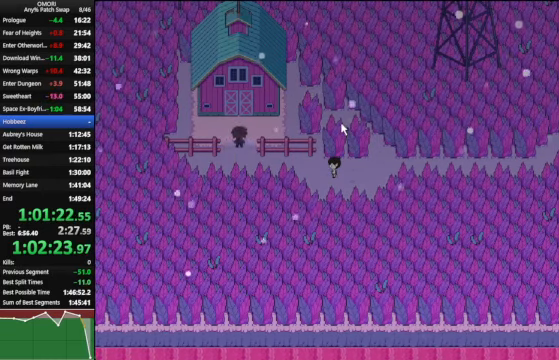
{"keys": ["left"], "events": []}
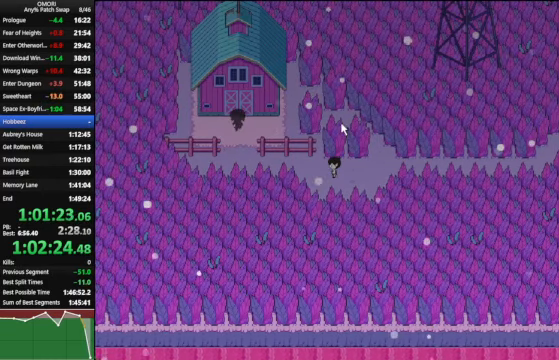
{"keys": ["left"], "events": []}
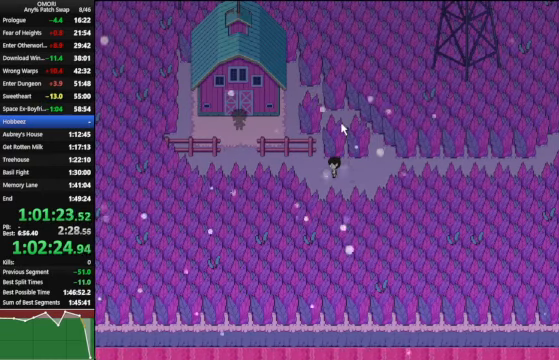
{"keys": ["left"], "events": []}
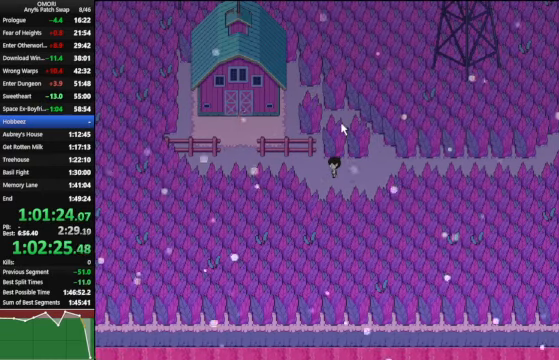
{"keys": ["up"], "events": [[500, "left", "up"], [500, "up", "down"]]}
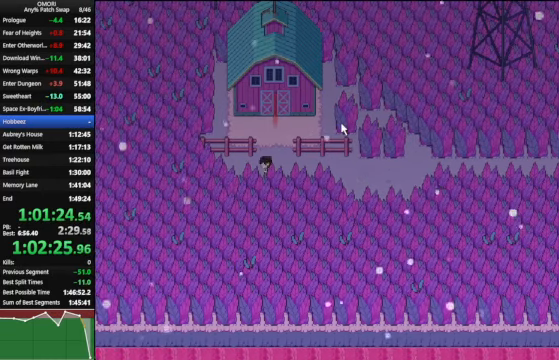
{"keys": ["space", "up"], "events": [[34, "space", "down"], [34, "z", "down"], [300, "right", "down"], [300, "z", "up"], [367, "right", "up"]]}
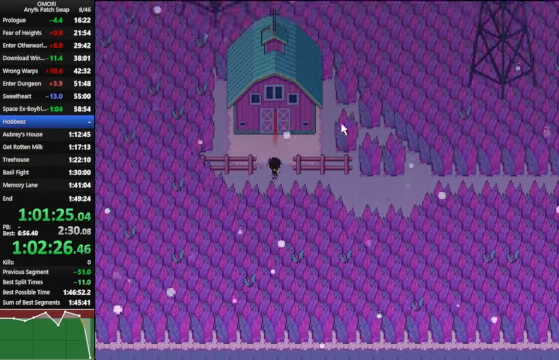
{"keys": ["space", "up"], "events": [[67, "z", "down"], [267, "z", "up"]]}
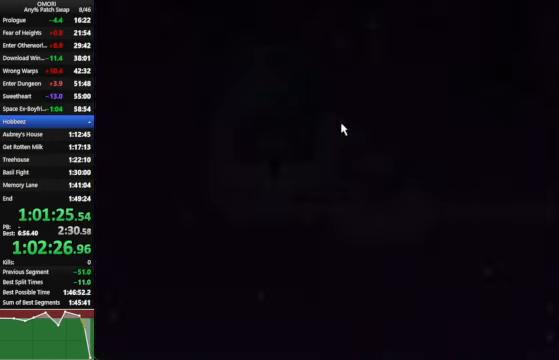
{"keys": ["up"], "events": [[34, "space", "up"], [34, "z", "down"], [67, "z", "up"]]}
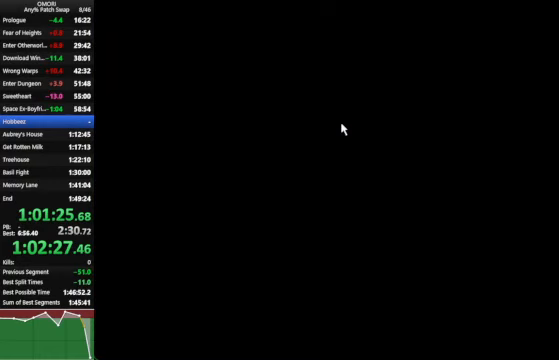
{"keys": ["up"], "events": []}
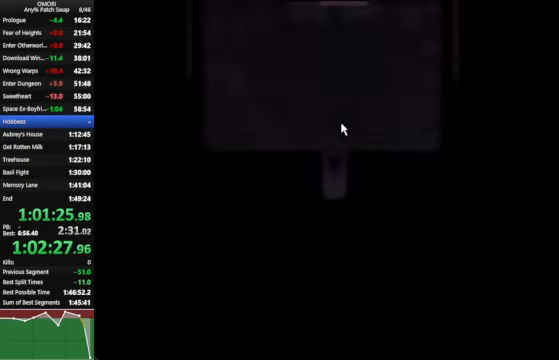
{"keys": ["up"], "events": []}
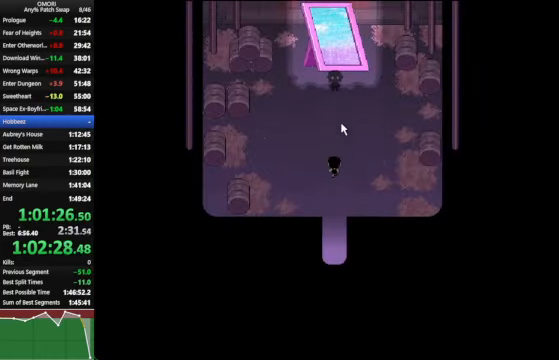
{"keys": ["space", "up"], "events": [[33, "space", "down"], [33, "z", "down"], [300, "z", "up"]]}
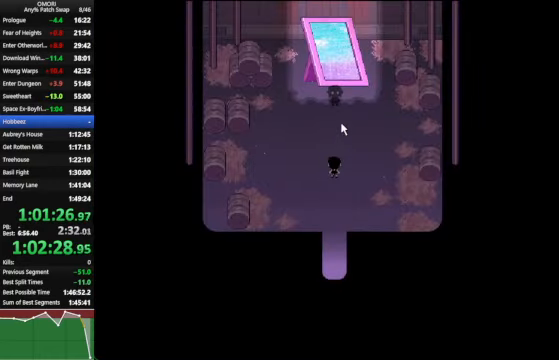
{"keys": ["space", "up"], "events": [[67, "z", "down"], [267, "z", "up"]]}
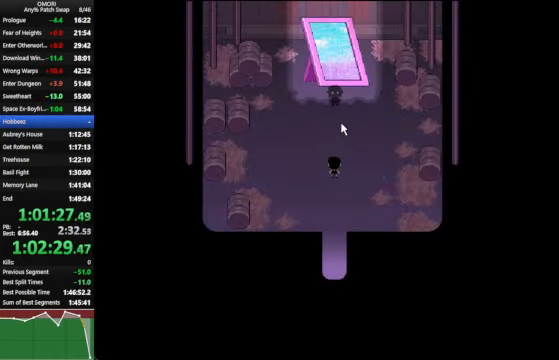
{"keys": ["space", "up"], "events": [[67, "z", "down"], [267, "z", "up"]]}
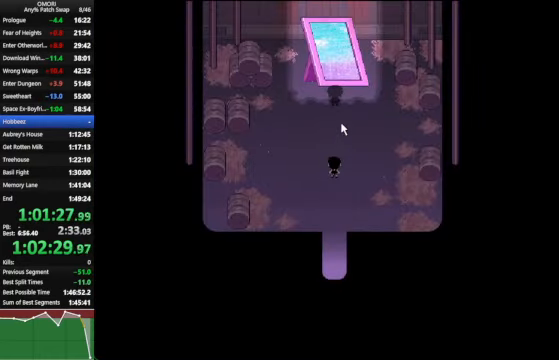
{"keys": ["space", "up"], "events": [[33, "z", "down"], [300, "z", "up"]]}
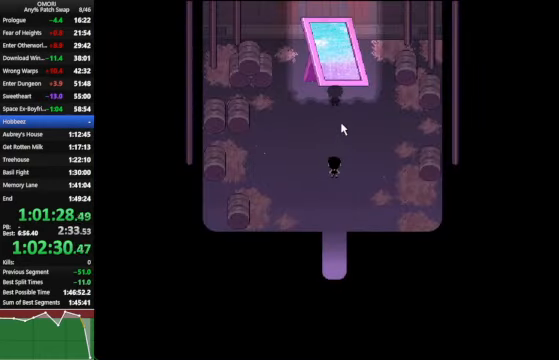
{"keys": ["space", "up"], "events": [[33, "z", "down"], [300, "z", "up"]]}
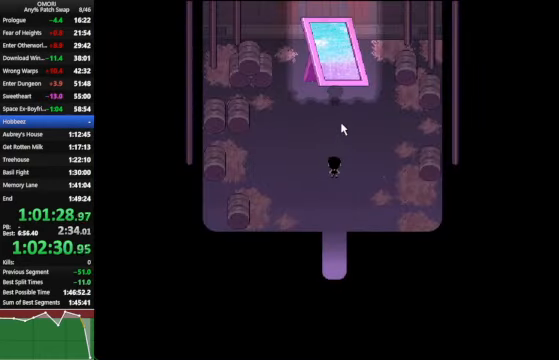
{"keys": ["space", "up", "z"], "events": [[67, "z", "down"], [267, "z", "up"], [500, "z", "down"]]}
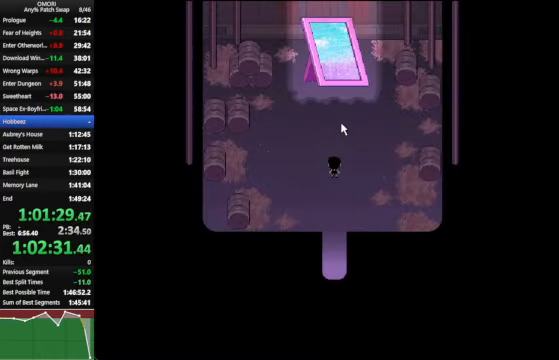
{"keys": ["space", "up"], "events": [[267, "z", "up"]]}
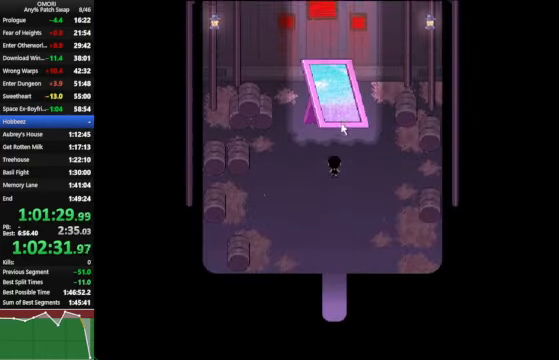
{"keys": ["space", "up"], "events": [[67, "z", "down"], [333, "z", "up"]]}
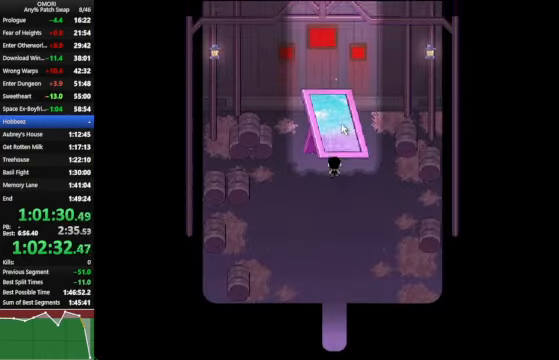
{"keys": ["space", "up"], "events": [[67, "z", "down"], [267, "z", "up"]]}
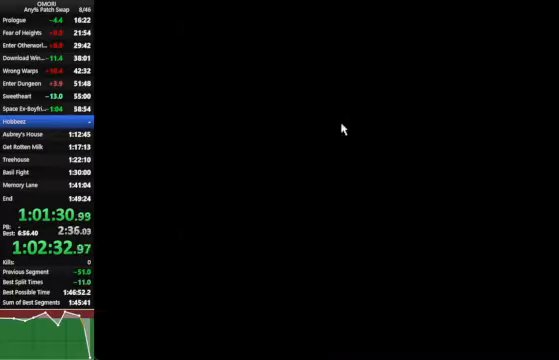
{"keys": ["up"], "events": [[33, "z", "down"], [300, "space", "up"], [300, "z", "up"]]}
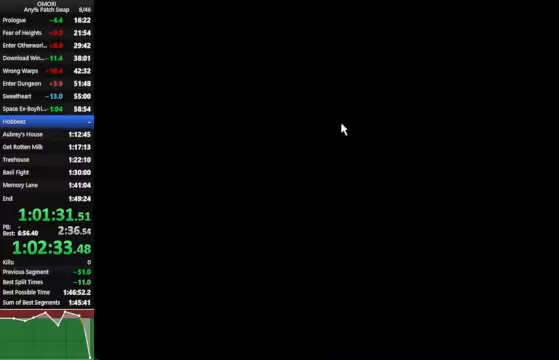
{"keys": ["up"], "events": []}
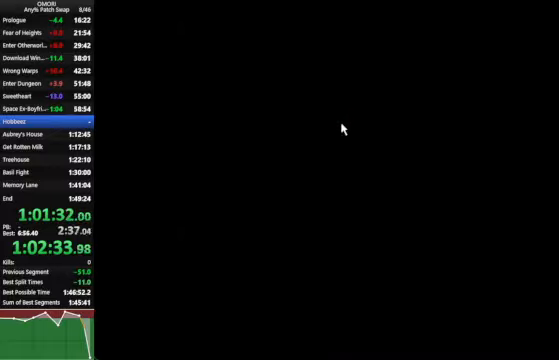
{"keys": ["up"], "events": []}
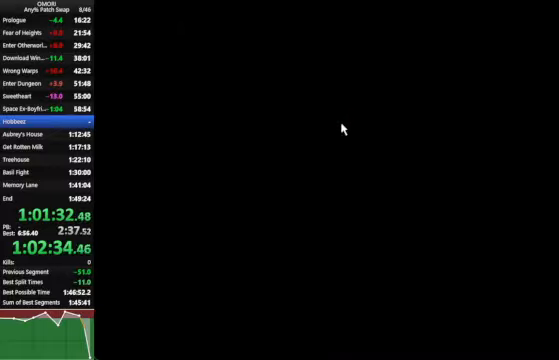
{"keys": ["up"], "events": []}
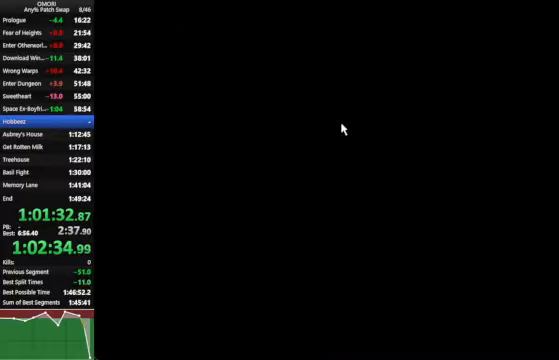
{"keys": ["up"], "events": []}
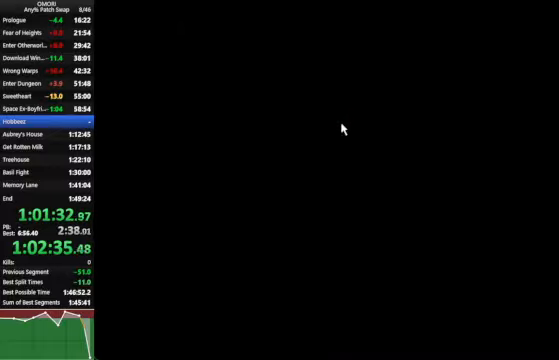
{"keys": ["up"], "events": []}